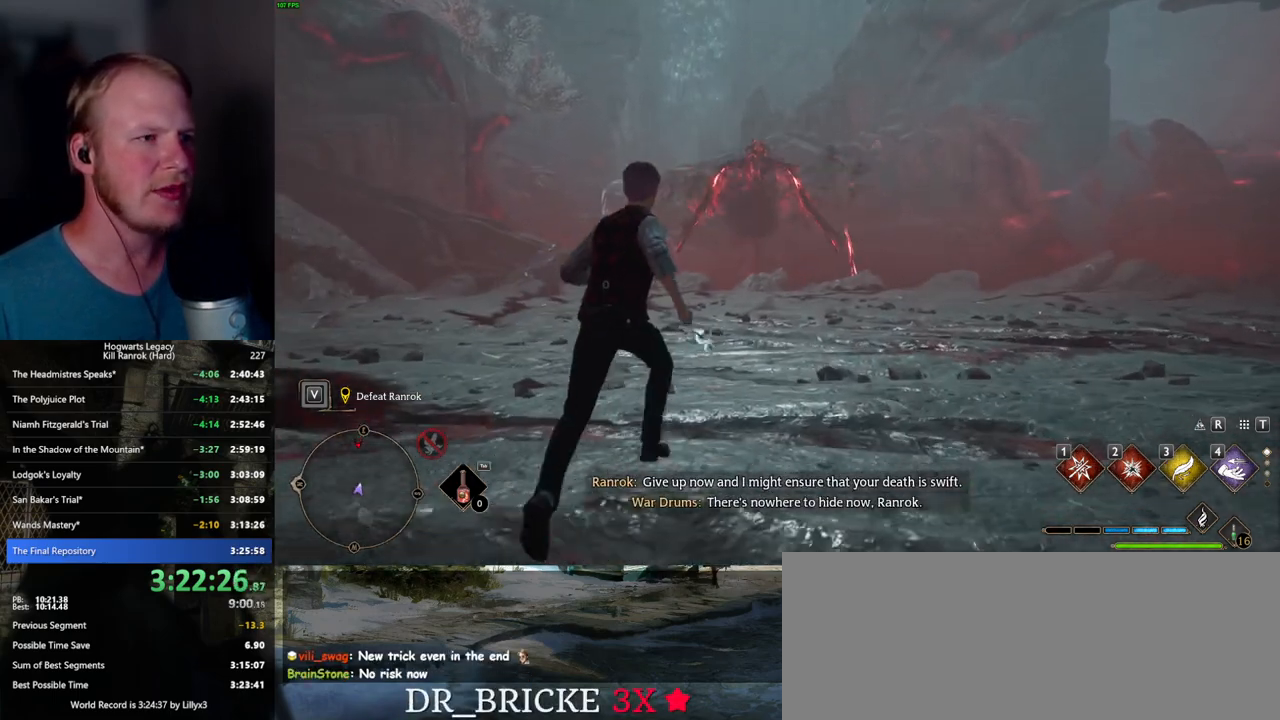
Gameplay with keyboard and mouse; each line is a JSON object with the keys and mouse buttons held at the frame after it. "events" lists presses ("down") and releases ("up") of ".", "/", "0", "1", "2", "3", "4", "5", "6", "7", "8", "9", "a", "alt_l", "alt_r", "b", "backslash", "backspace", "c", "caps_lock", "comma", "ctrl_l", "ctrl_r", "d", "e", "equals", "escape", "f", "f1", "f10", "f11", "f12", "f2", "f3", "f4", "f5", "f6", "f7", "f8", "f9", "g", "h", "i", "j", "k", "l", "lbracket", "m", "minus", "n", "o", "p", "q", "quote", "r", "rbracket", "return", "s", "semicolon", "shift_l", "shift_r", "space", "super_l", "super_r", "t", "tab", "tilde", "u", "v", "w", "x", "y", "z", "mouse_left", "mouse_wheel", "mouse_right", "mouse_mb4" and "mouse_mb5" between this image and that frame as [ms after this image, input, new state], when the widget could be followed in between. "mouse_left", "mouse_wheel", "mouse_right", "mouse_mb4", "mouse_mb5" = the "left", "wheel", "right", "mb4", "mb5" buttons of the "mouse" list. No other keys are recorded. "wheel" means that the mouse wheel is clicked or scrolled. Mouse movement is not recorded.
{"keys": ["w"], "mouse": [], "events": [[67, "shift_l", "up"]]}
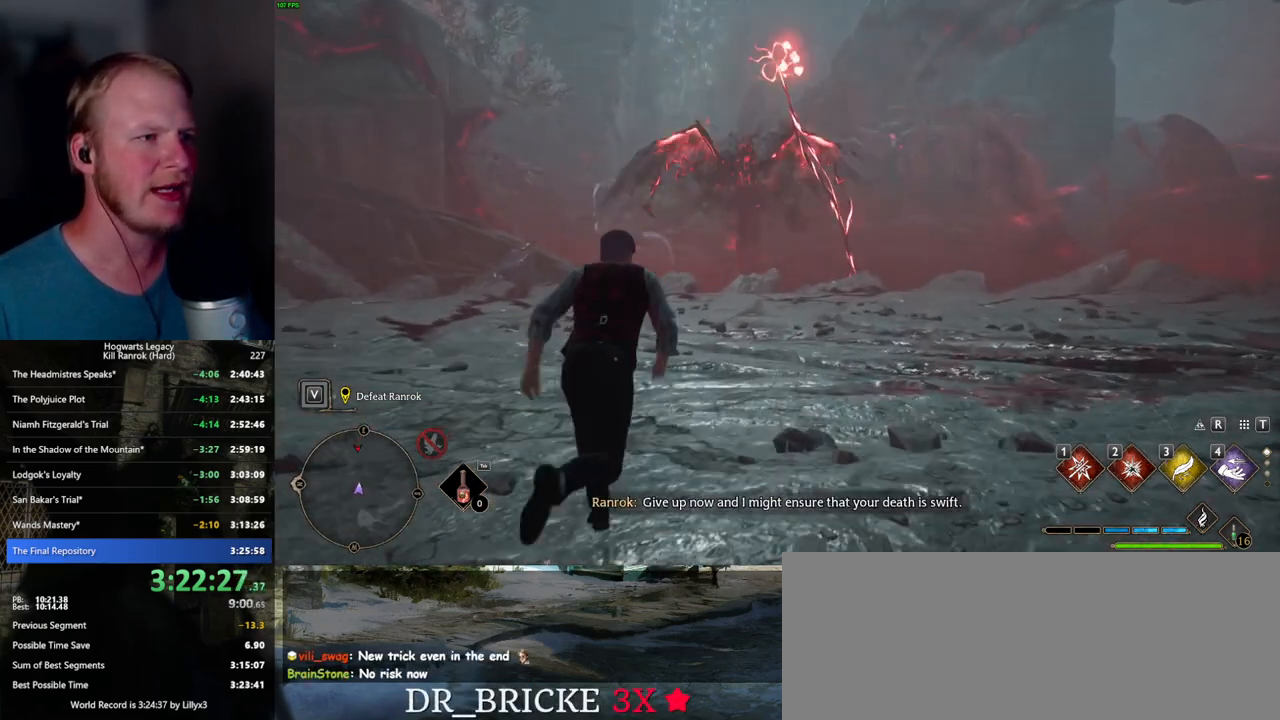
{"keys": ["a"], "mouse": [], "events": [[134, "a", "down"], [334, "a", "up"], [417, "a", "down"], [484, "w", "up"]]}
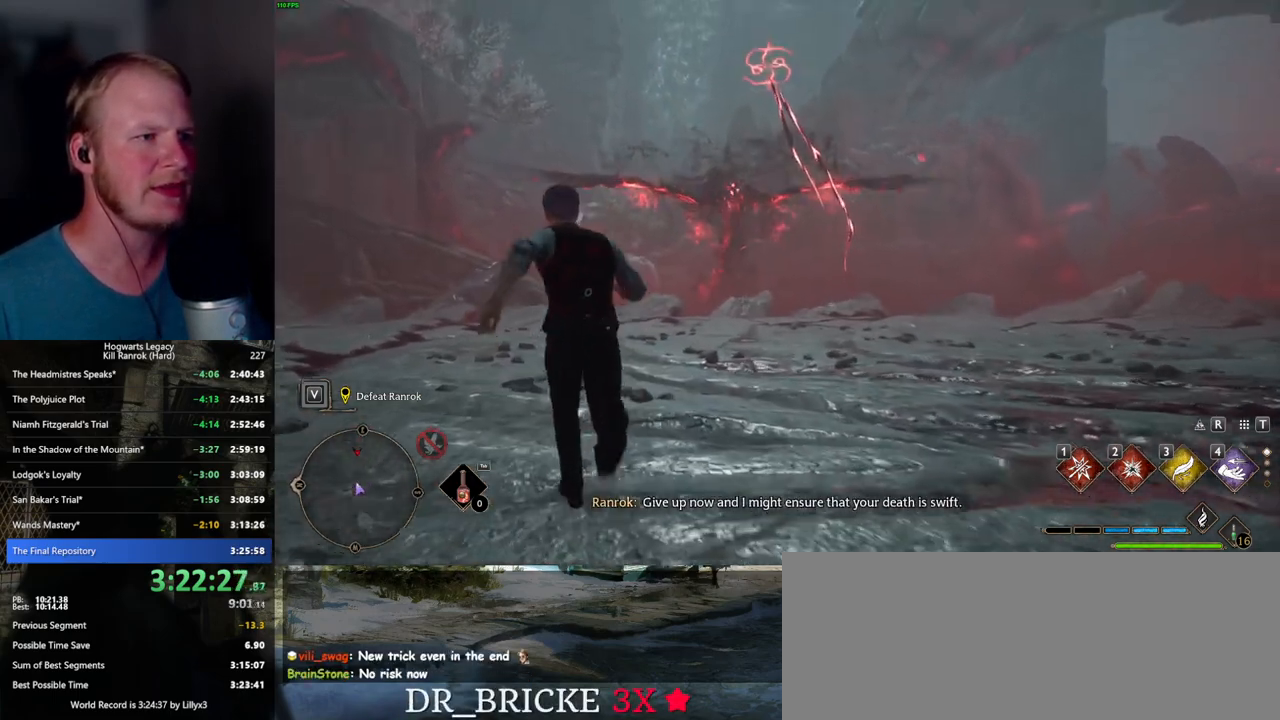
{"keys": [], "mouse": [], "events": [[117, "a", "up"]]}
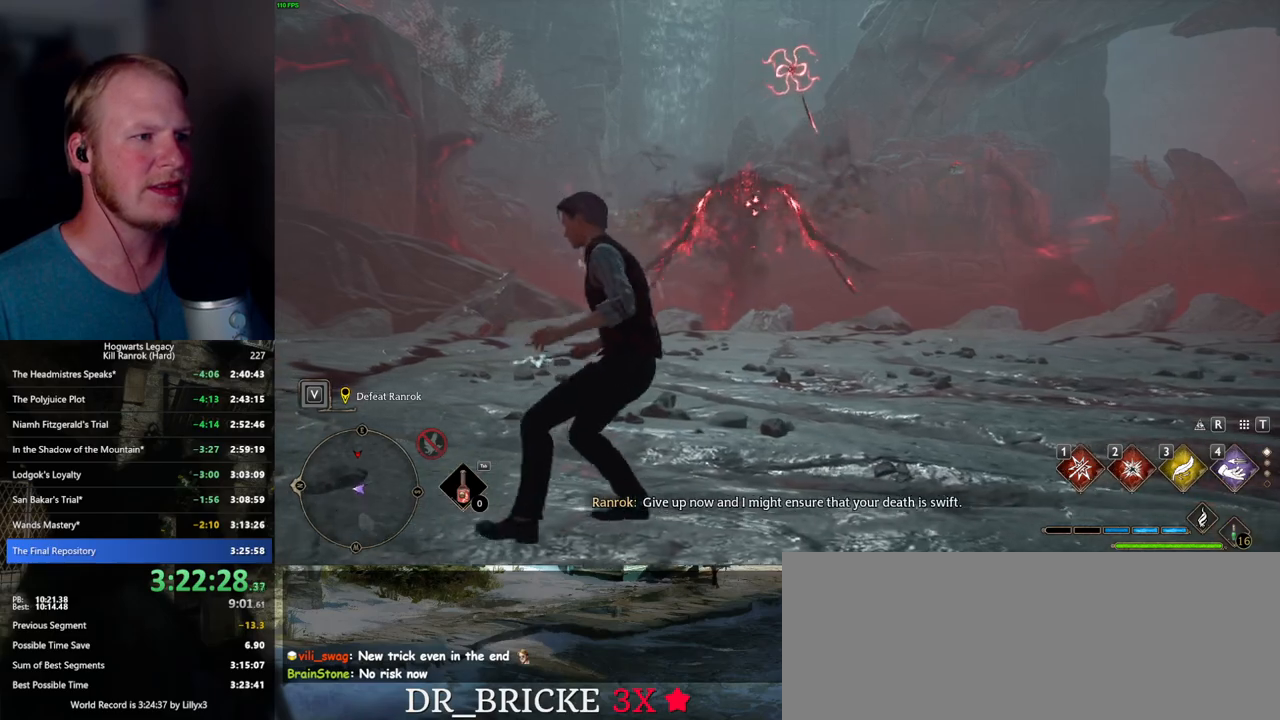
{"keys": ["a", "w"], "mouse": [], "events": [[67, "w", "down"], [84, "a", "down"]]}
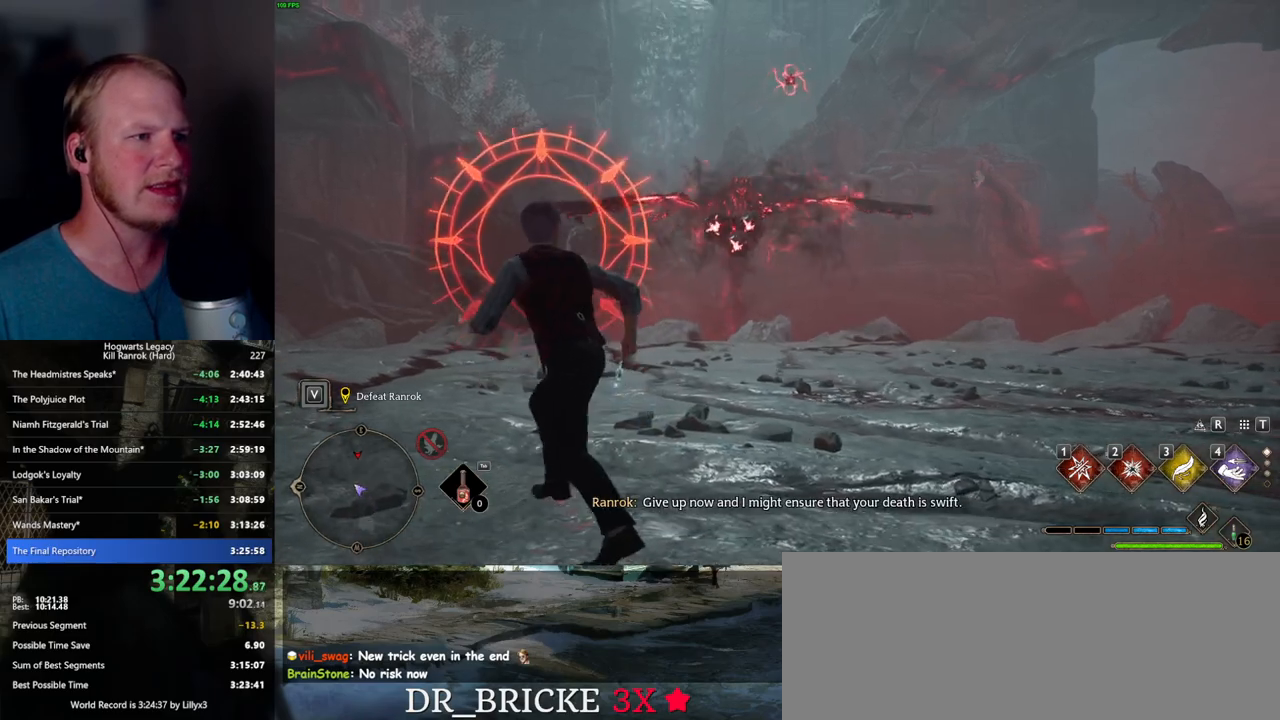
{"keys": ["a", "w"], "mouse": [], "events": [[17, "space", "down"], [34, "w", "up"], [84, "space", "up"], [450, "w", "down"]]}
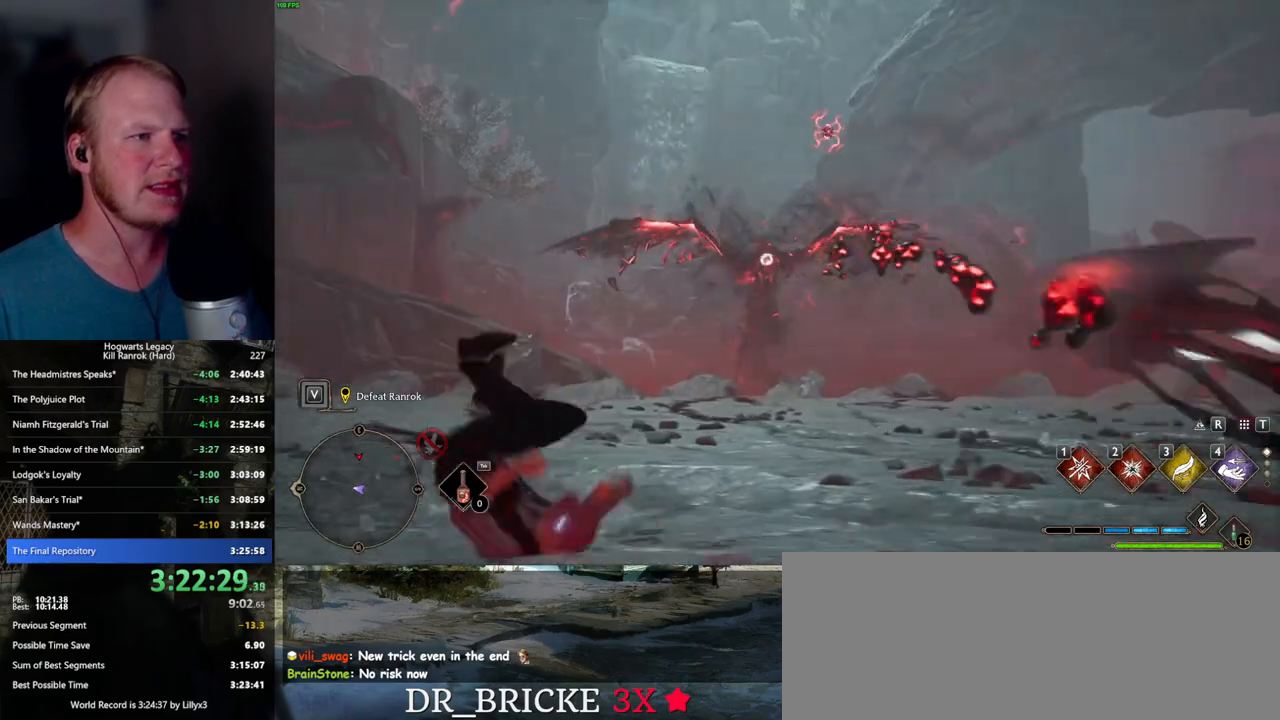
{"keys": [], "mouse": [], "events": [[50, "a", "up"], [117, "w", "up"]]}
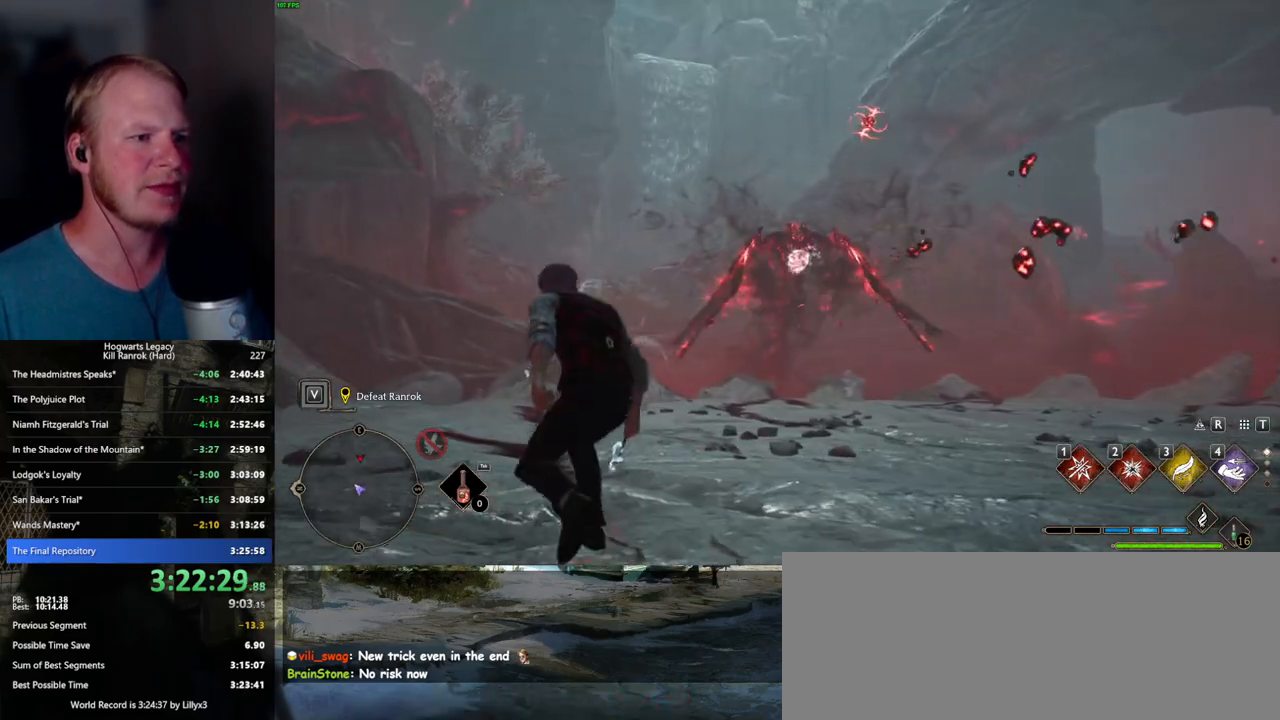
{"keys": ["d"], "mouse": [], "events": [[134, "d", "down"], [167, "space", "down"], [300, "space", "up"]]}
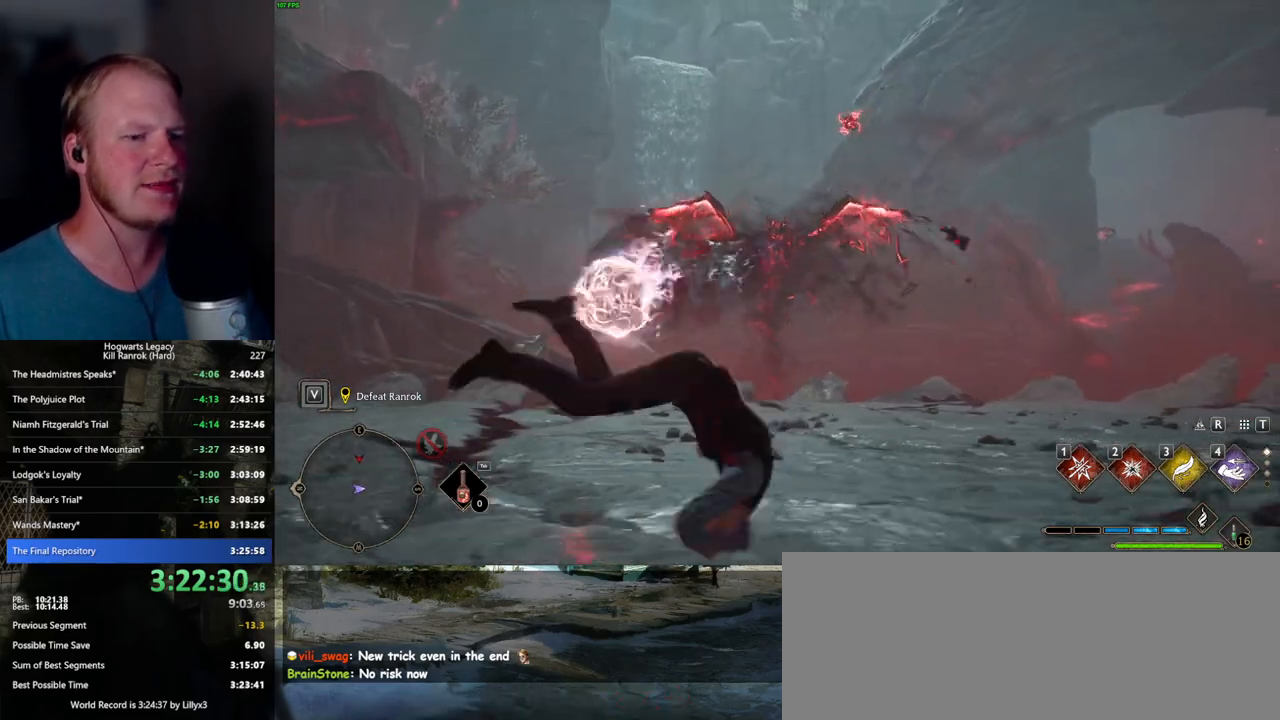
{"keys": [], "mouse": [], "events": [[17, "d", "up"]]}
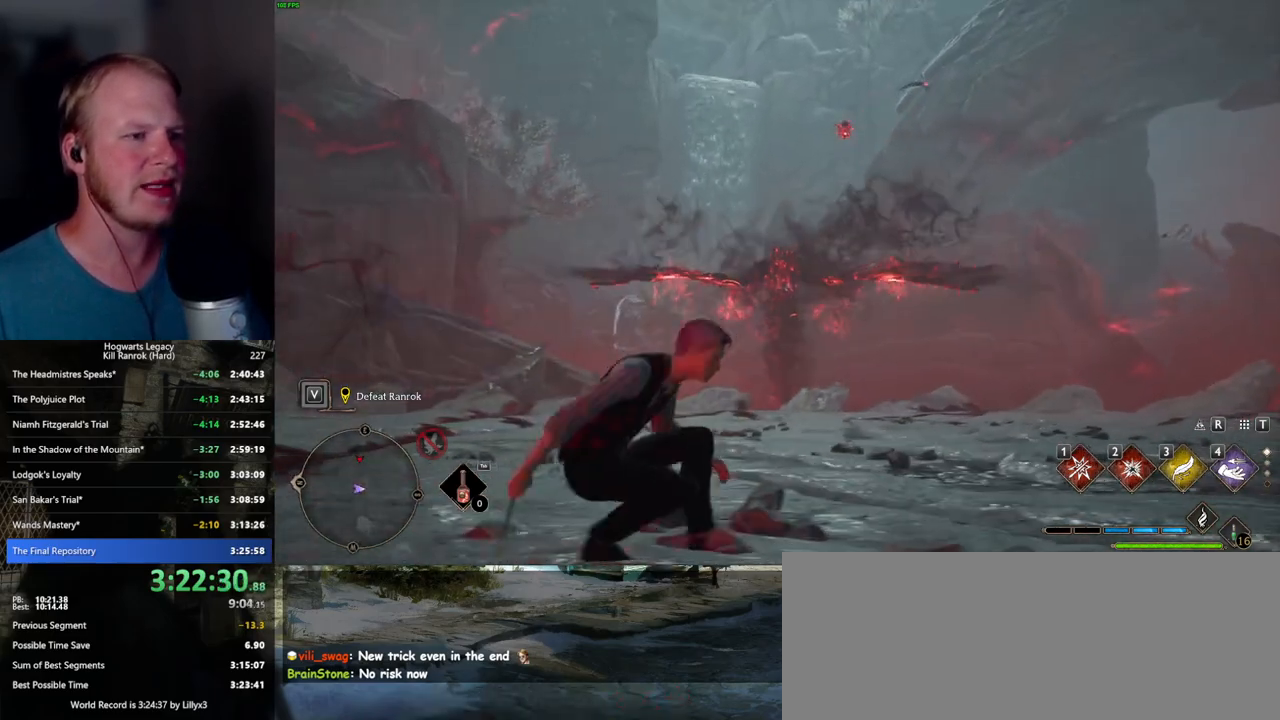
{"keys": [], "mouse": [], "events": [[84, "w", "down"], [234, "w", "up"]]}
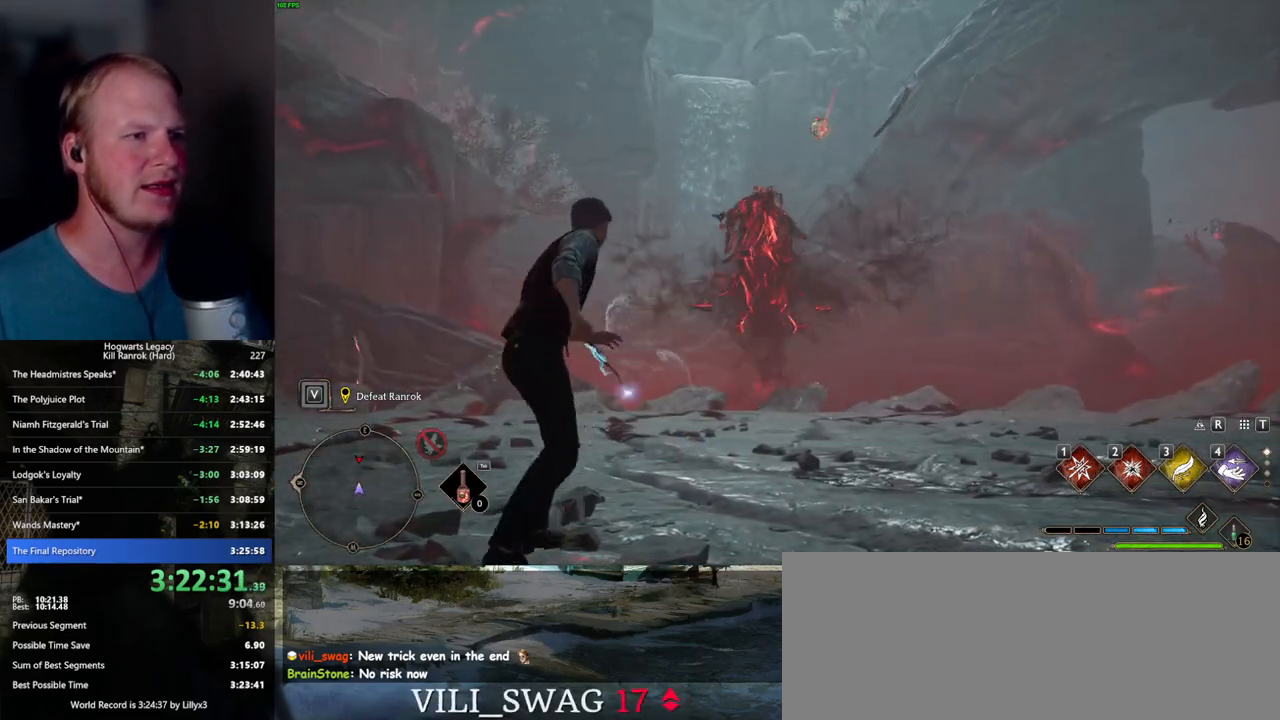
{"keys": ["w"], "mouse": [], "events": [[67, "w", "down"]]}
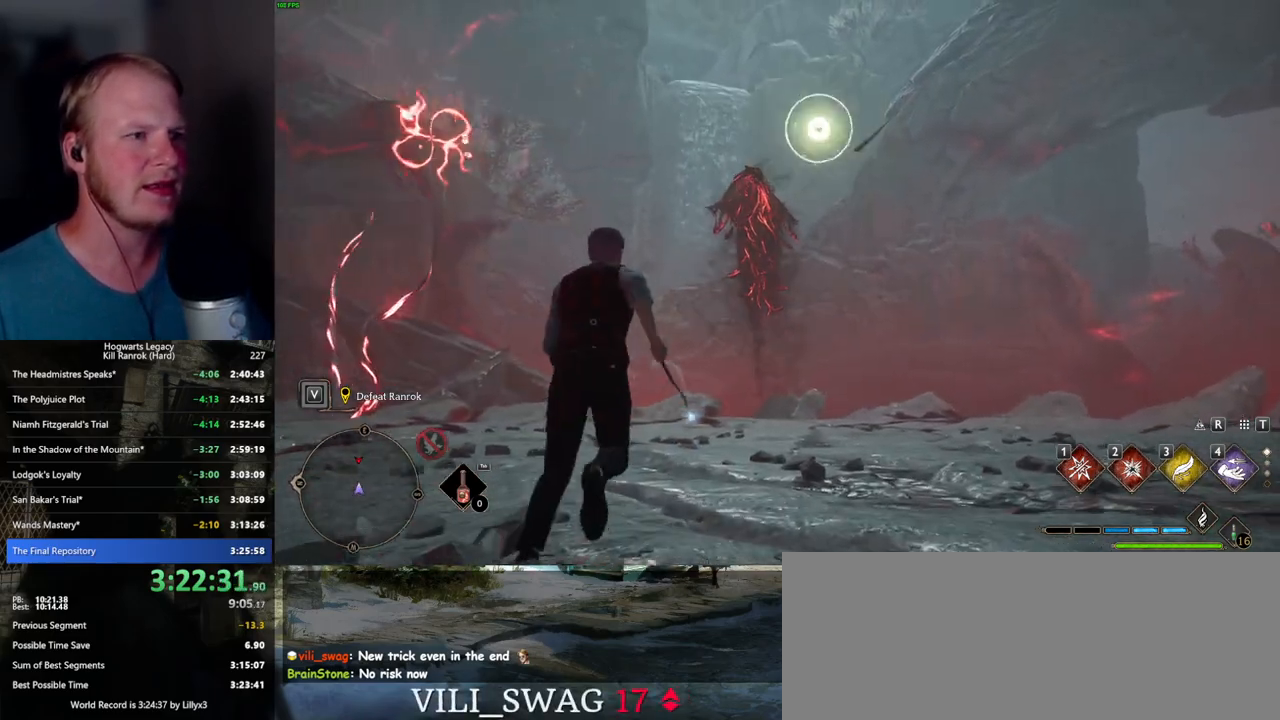
{"keys": ["a"], "mouse": [], "events": [[167, "3", "down"], [234, "3", "up"], [400, "w", "up"], [484, "a", "down"]]}
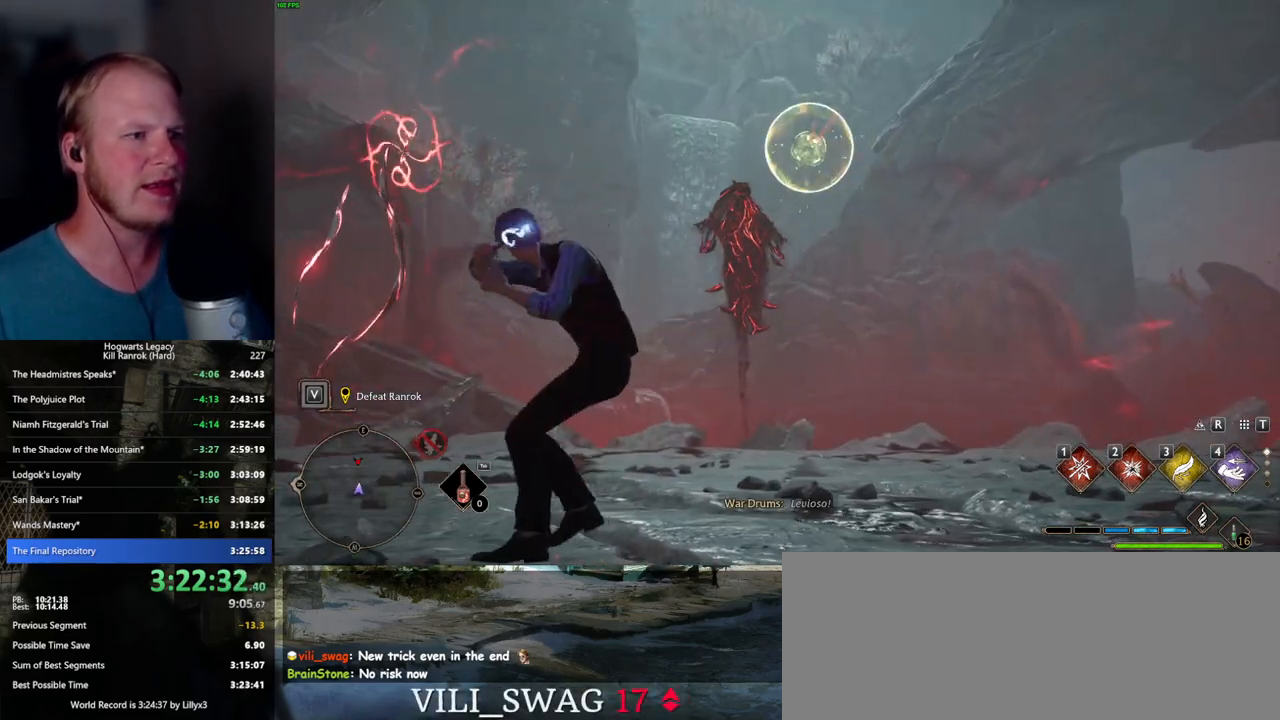
{"keys": ["a", "s", "space"], "mouse": [], "events": [[34, "s", "down"], [500, "space", "down"]]}
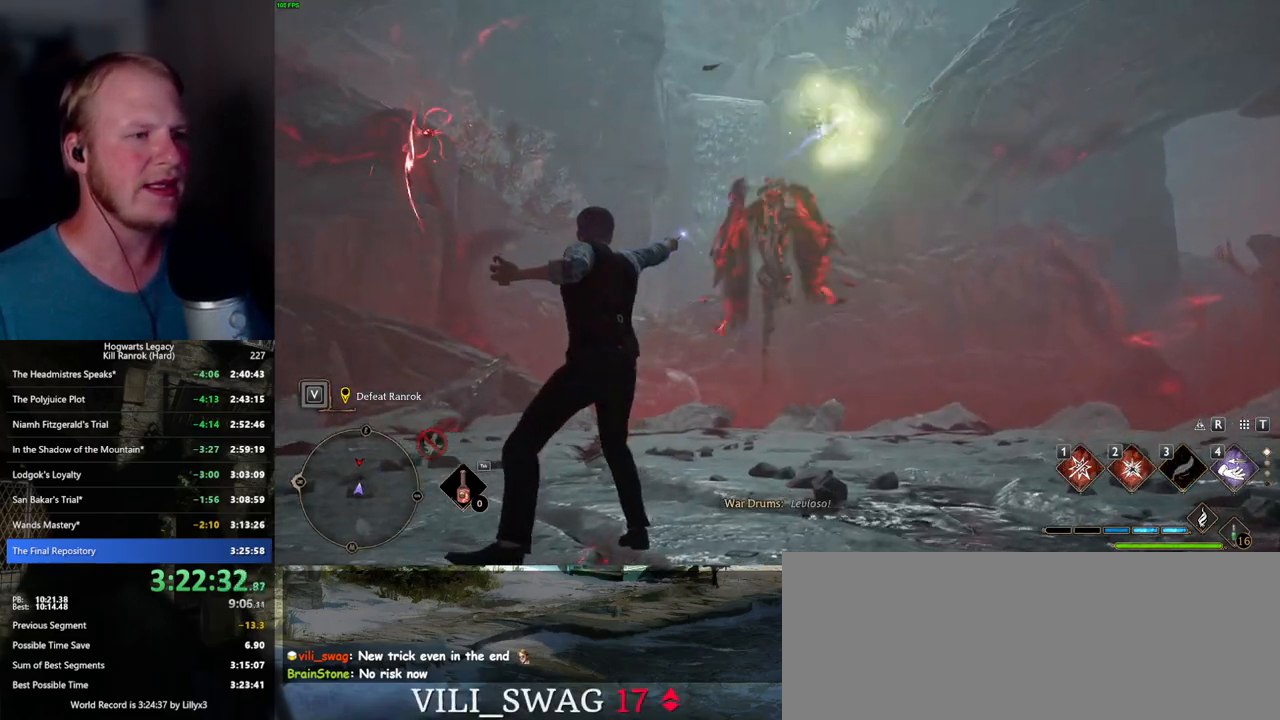
{"keys": ["a", "s"], "mouse": [], "events": [[217, "a", "up"], [367, "space", "up"], [450, "a", "down"]]}
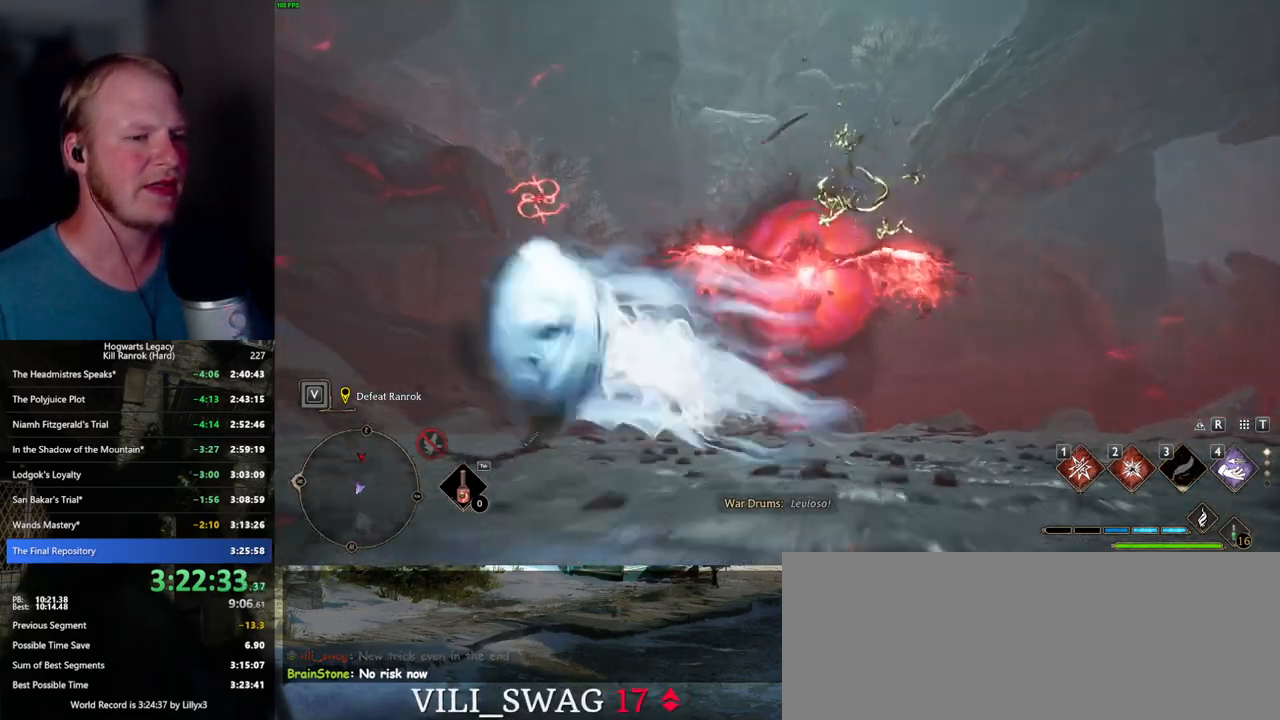
{"keys": ["a"], "mouse": [], "events": [[150, "s", "up"]]}
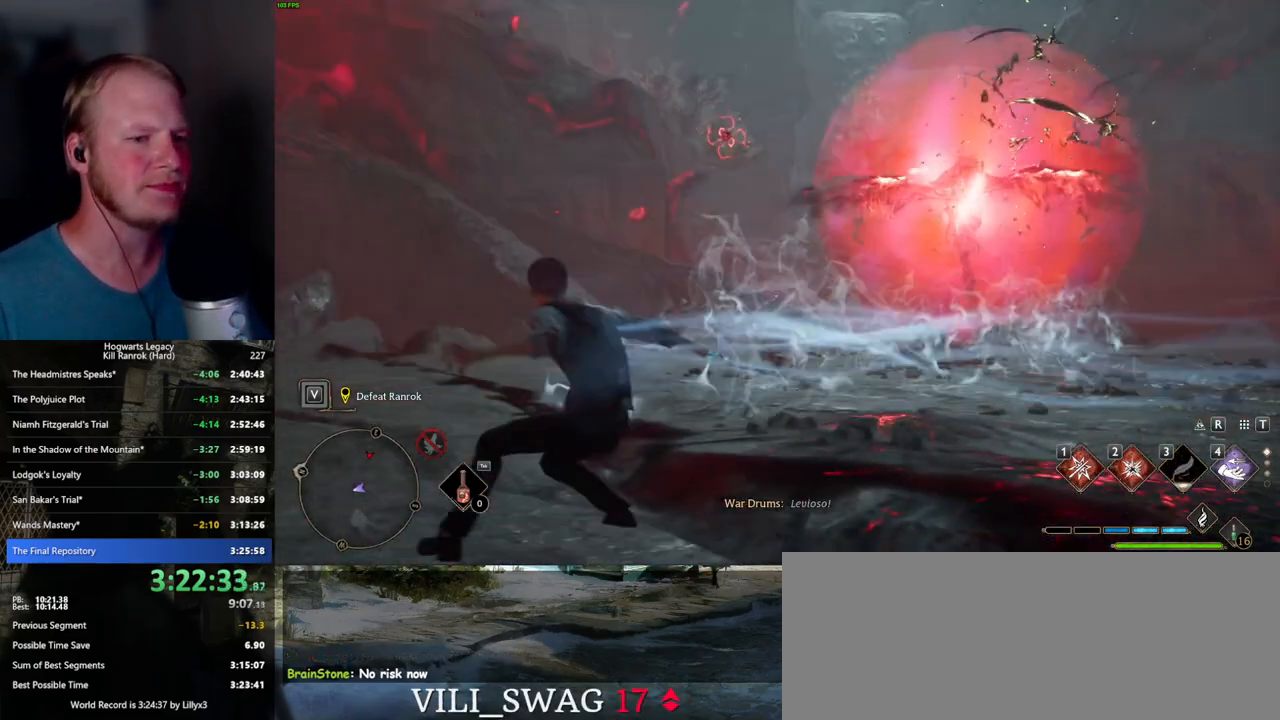
{"keys": ["a"], "mouse": []}
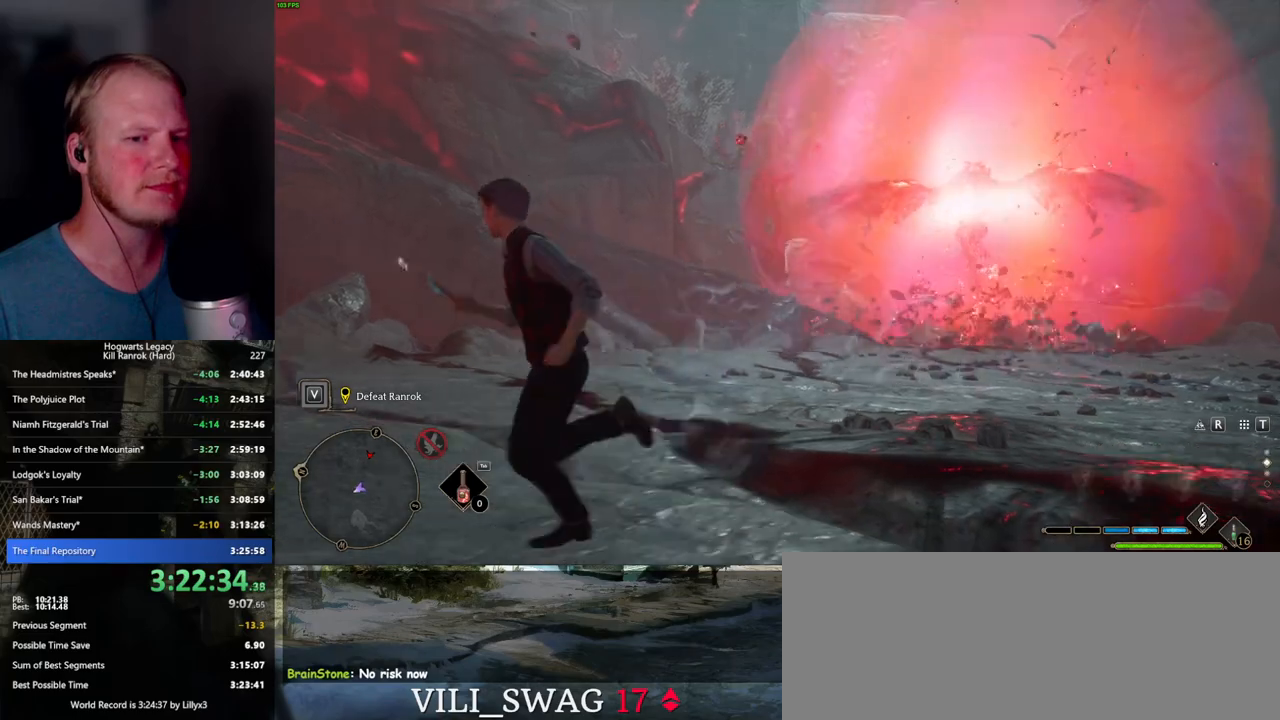
{"keys": ["a"], "mouse": [], "events": []}
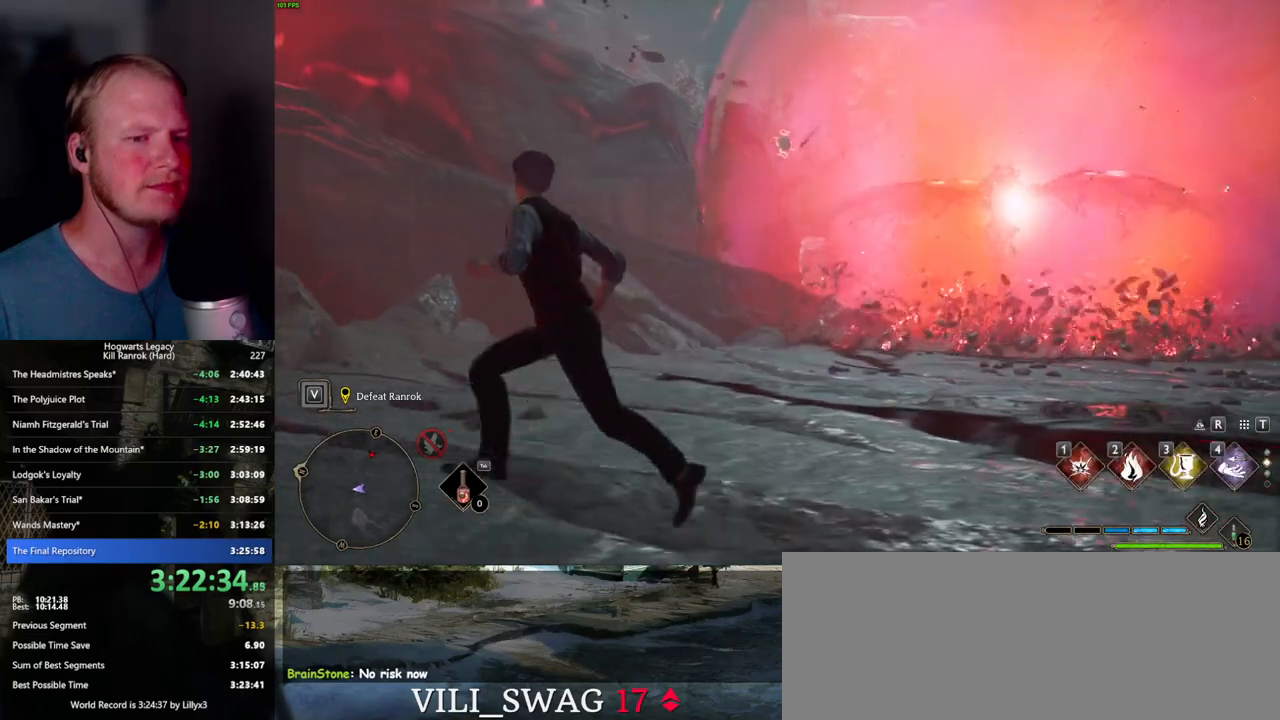
{"keys": ["a", "s"], "mouse": [], "events": [[250, "s", "down"]]}
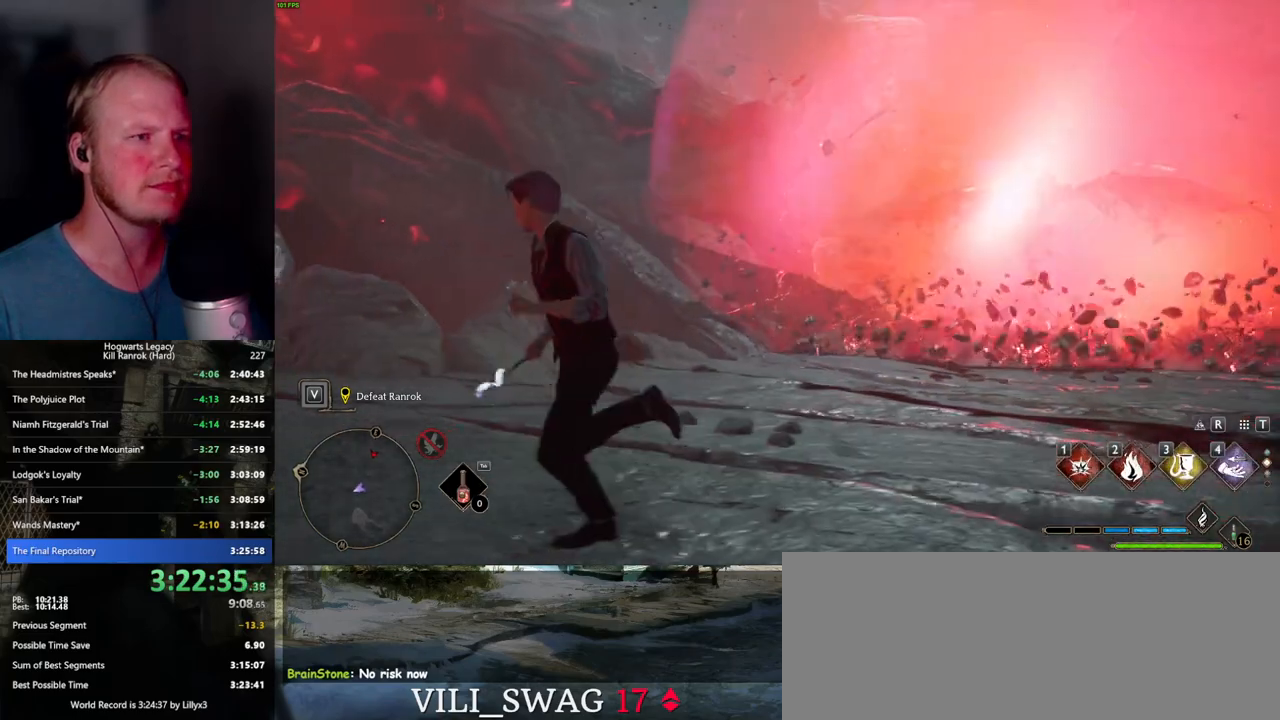
{"keys": ["w"], "mouse": [], "events": [[84, "s", "up"], [317, "w", "down"], [417, "a", "up"]]}
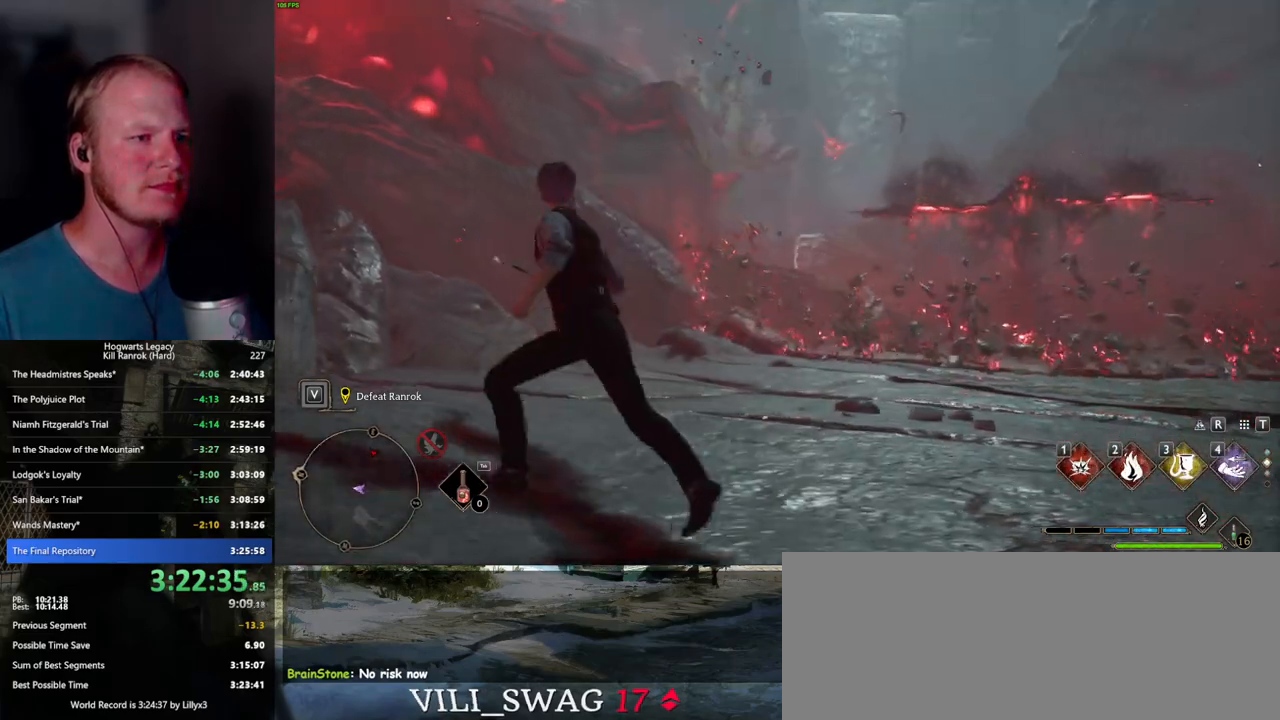
{"keys": ["w"], "mouse": [], "events": [[317, "shift_l", "down"], [434, "shift_l", "up"]]}
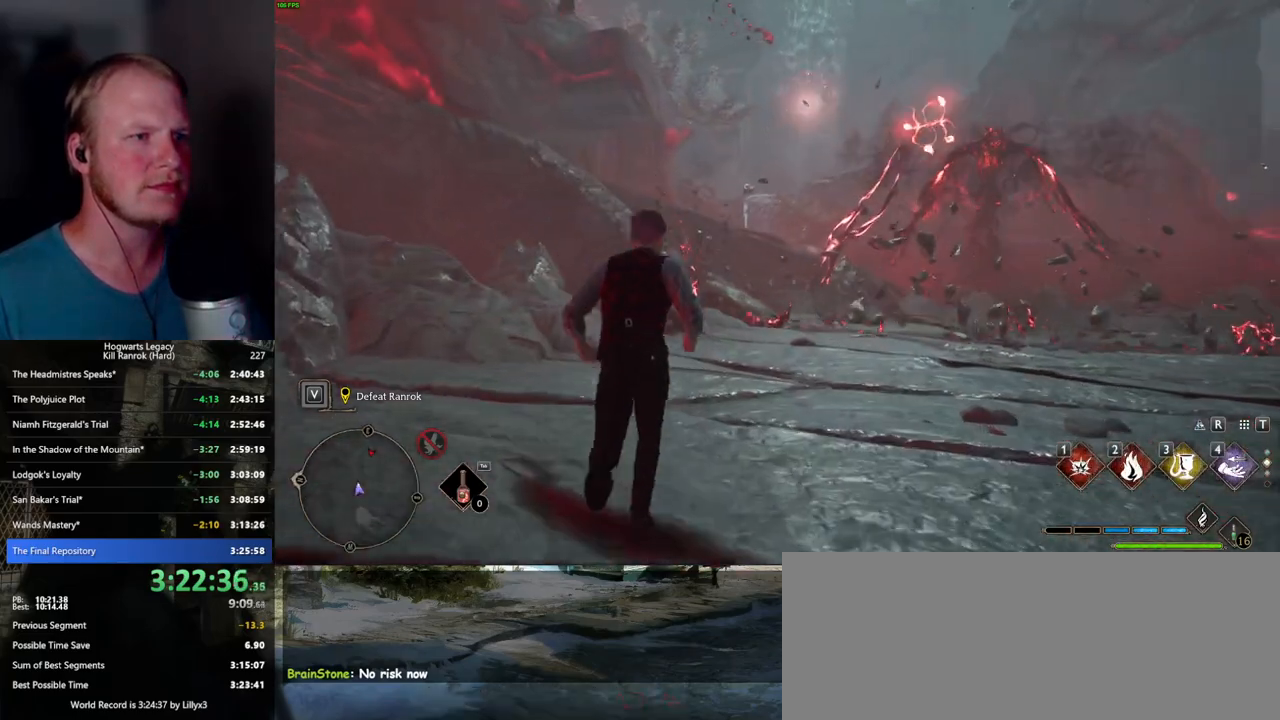
{"keys": ["w"], "mouse": [], "events": []}
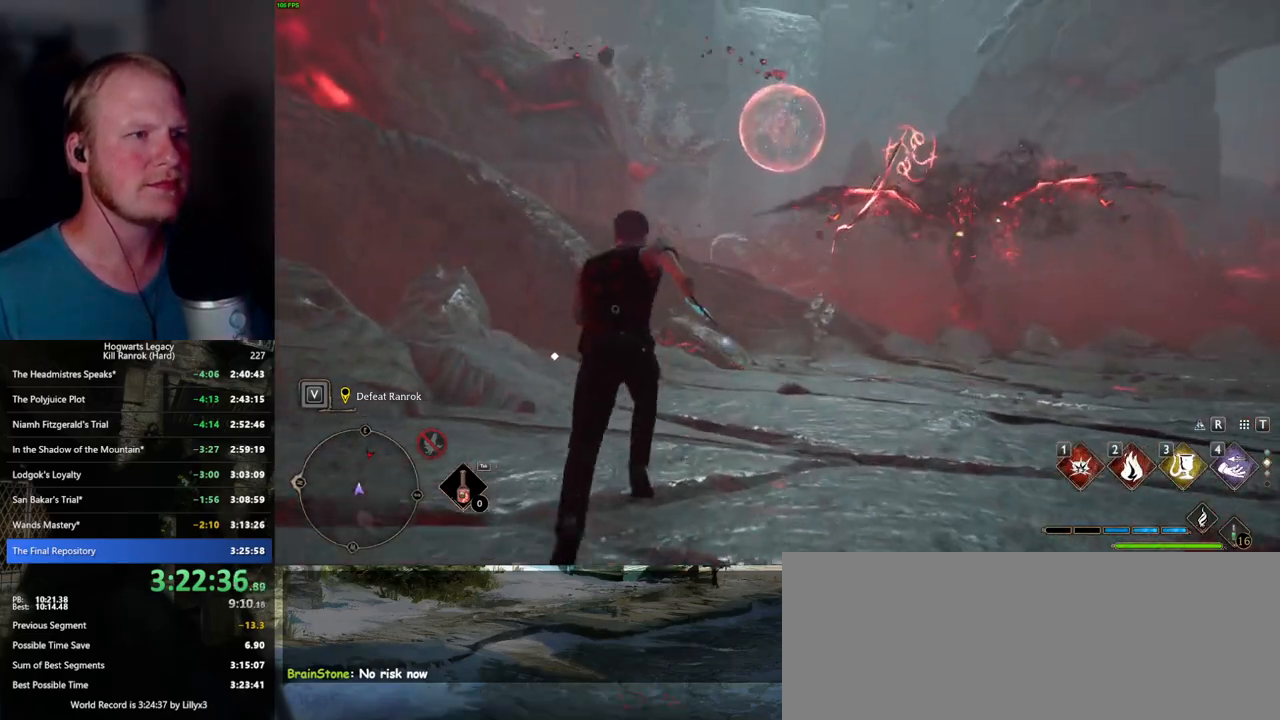
{"keys": ["1", "w"], "mouse": [], "events": [[434, "1", "down"]]}
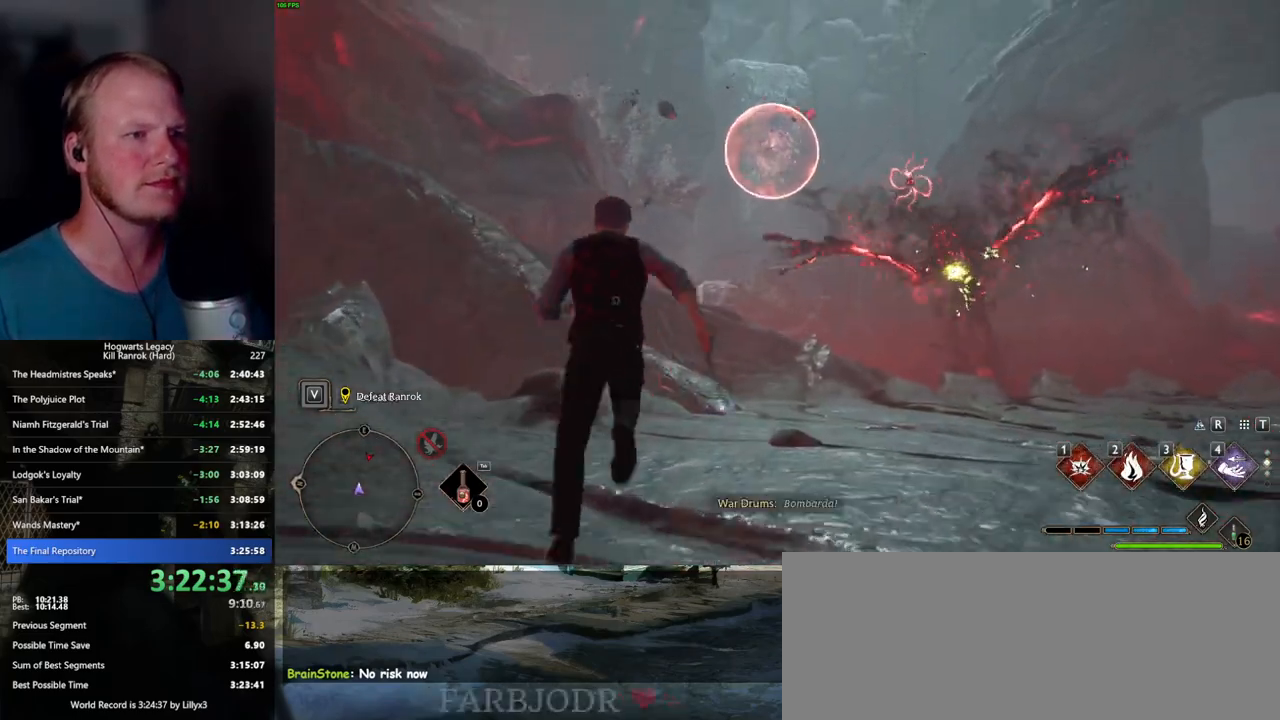
{"keys": ["d"], "mouse": [], "events": [[34, "1", "up"], [350, "d", "down"], [450, "w", "up"]]}
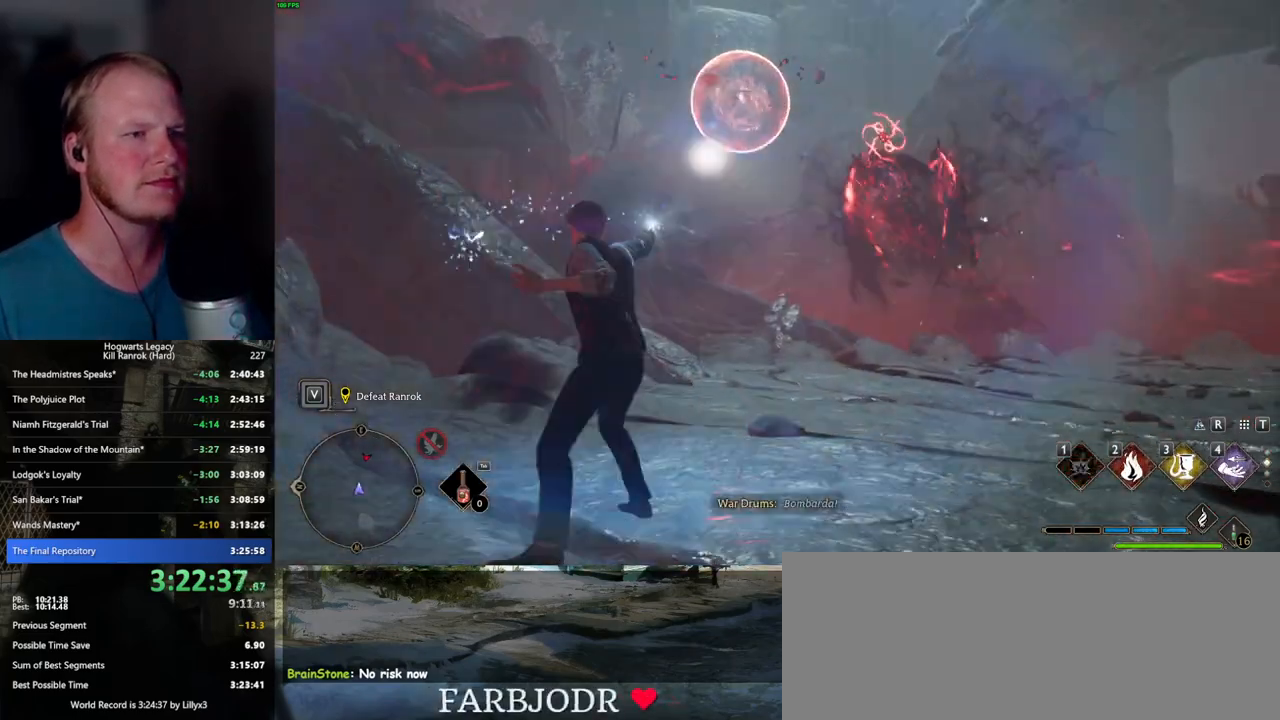
{"keys": ["d"], "mouse": [], "events": []}
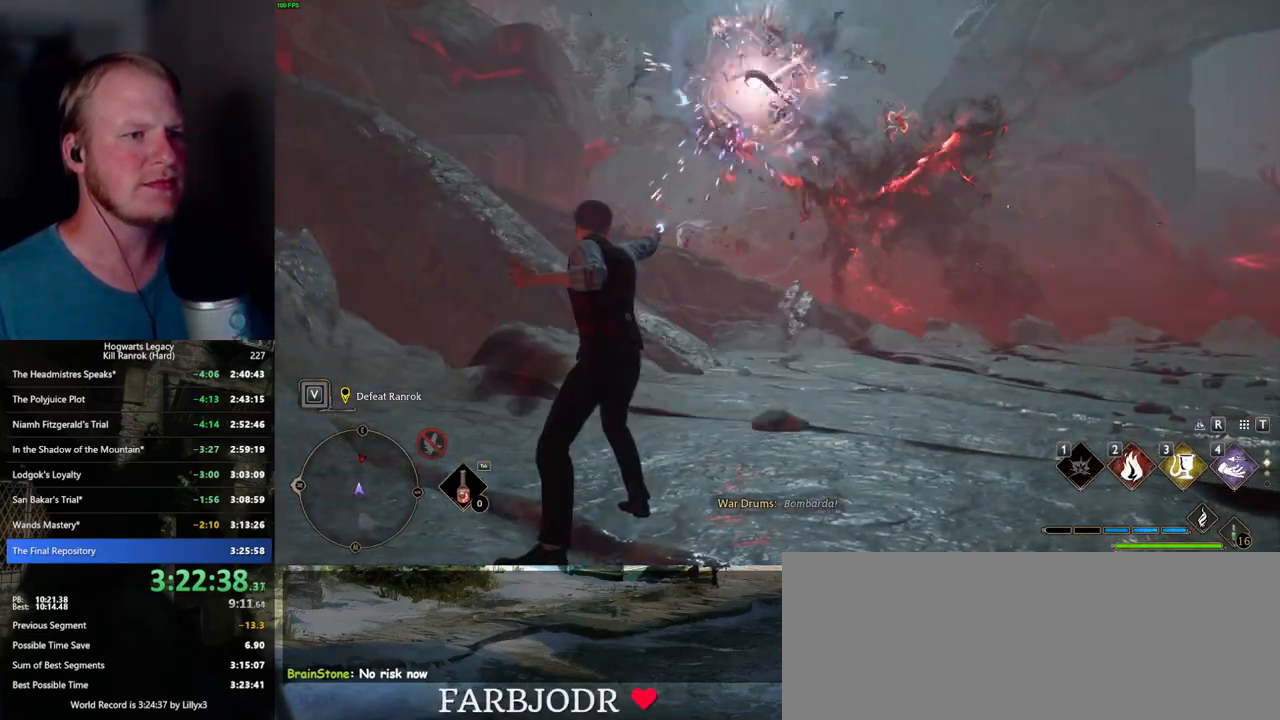
{"keys": ["d"], "mouse": [], "events": []}
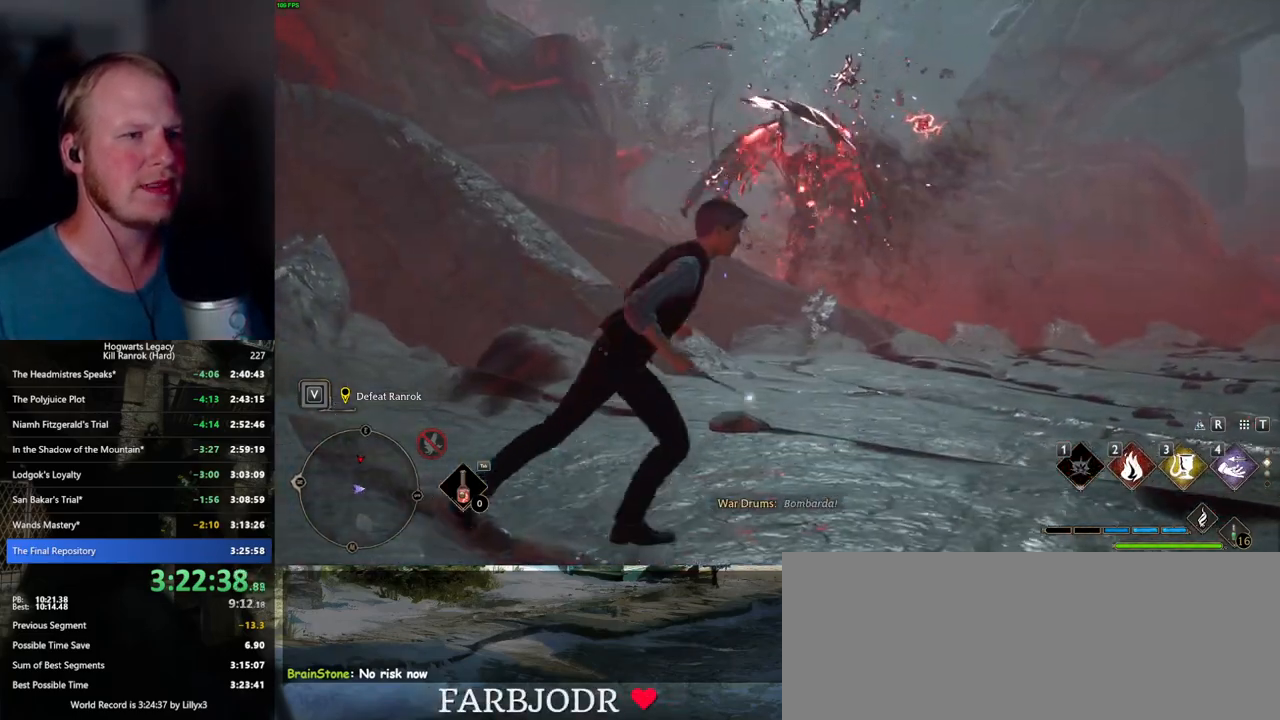
{"keys": ["d"], "mouse": [], "events": []}
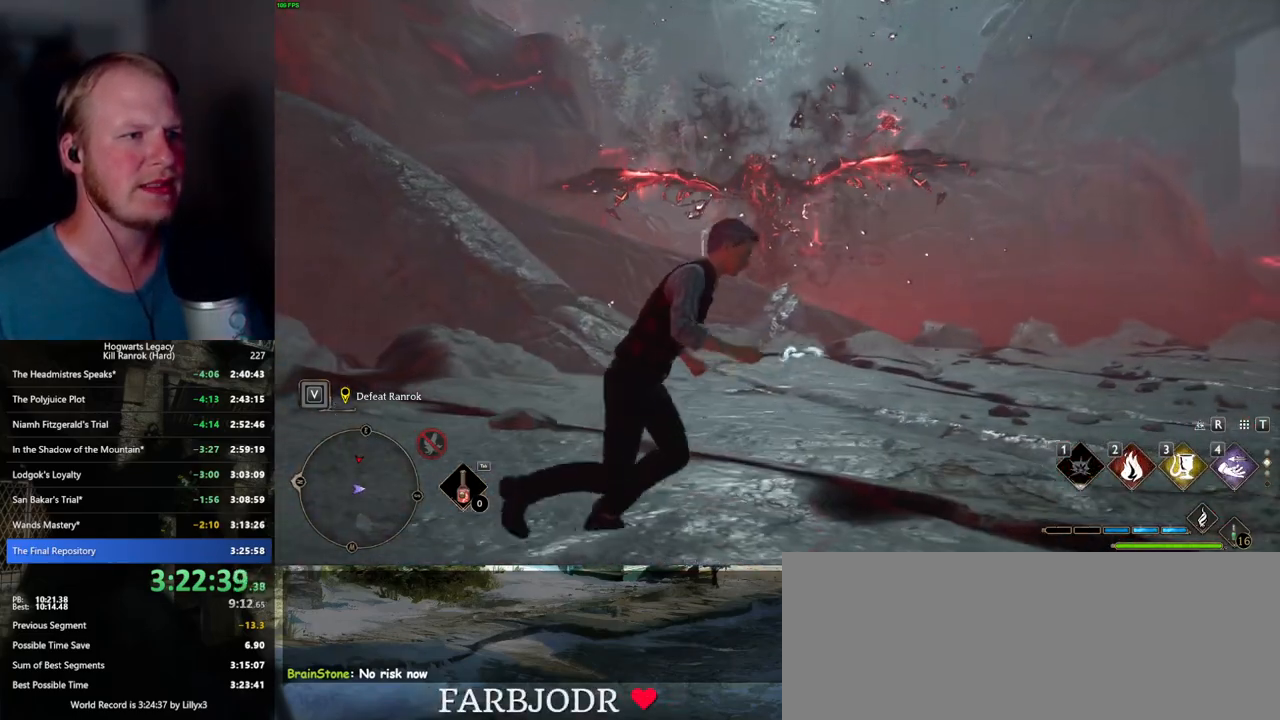
{"keys": ["d"], "mouse": [], "events": []}
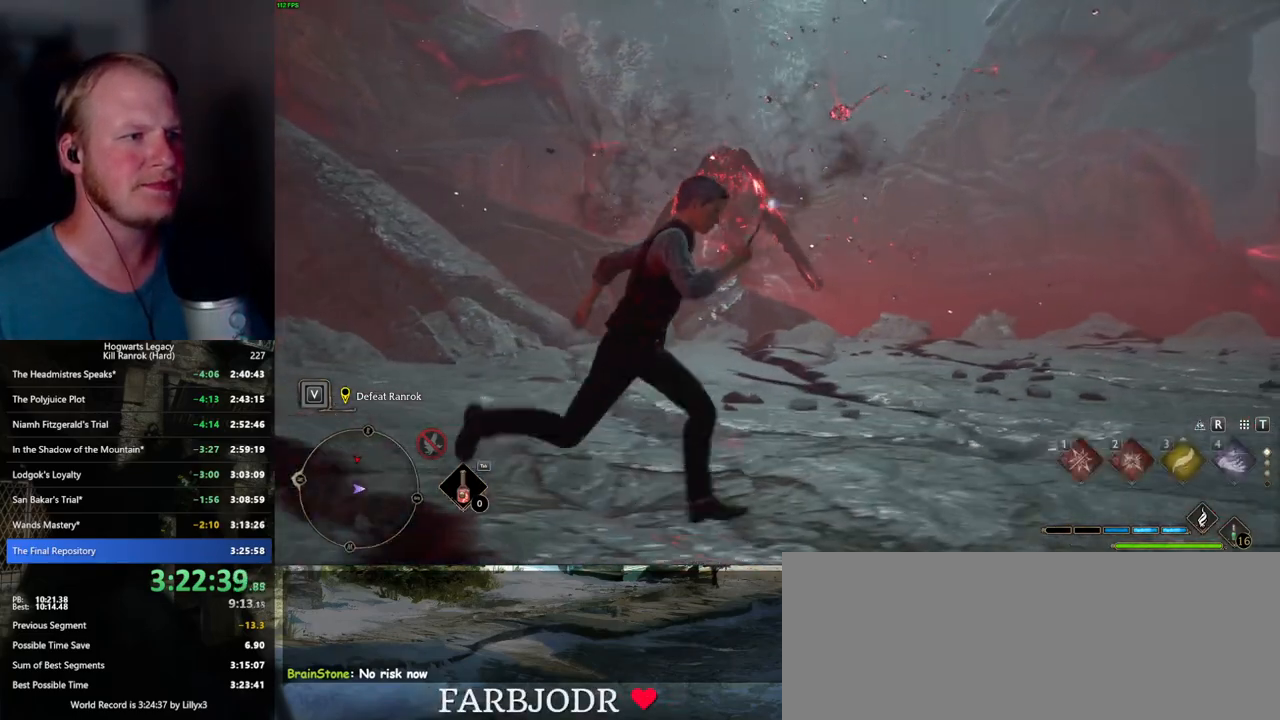
{"keys": ["d"], "mouse": [], "events": []}
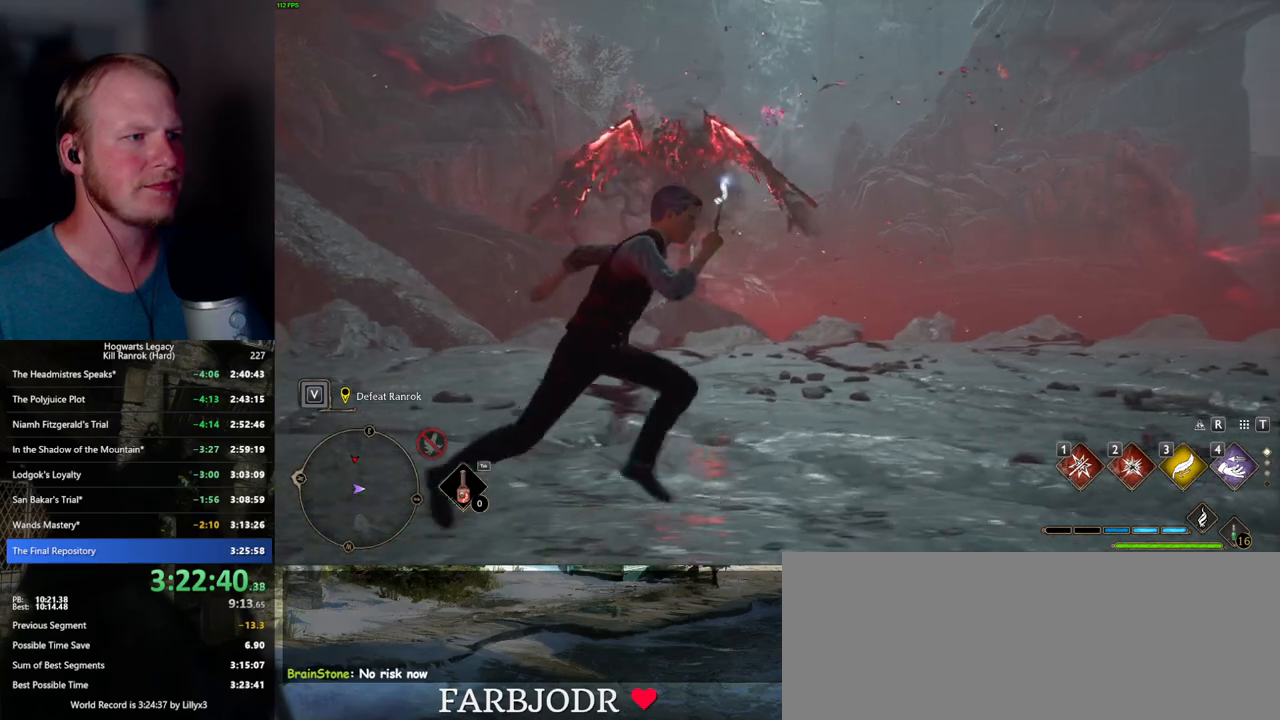
{"keys": ["a"], "mouse": [], "events": [[334, "a", "down"], [400, "d", "up"]]}
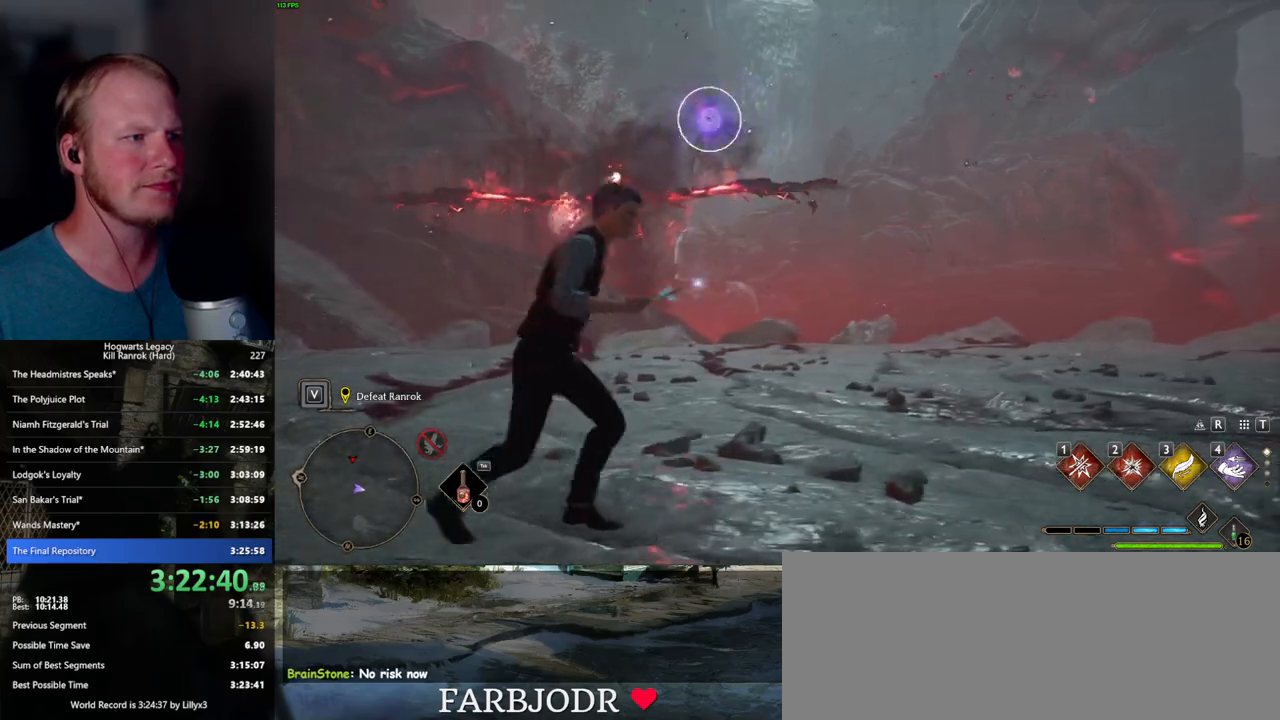
{"keys": ["w"], "mouse": [], "events": [[17, "space", "down"], [117, "space", "up"], [367, "w", "down"], [434, "a", "up"]]}
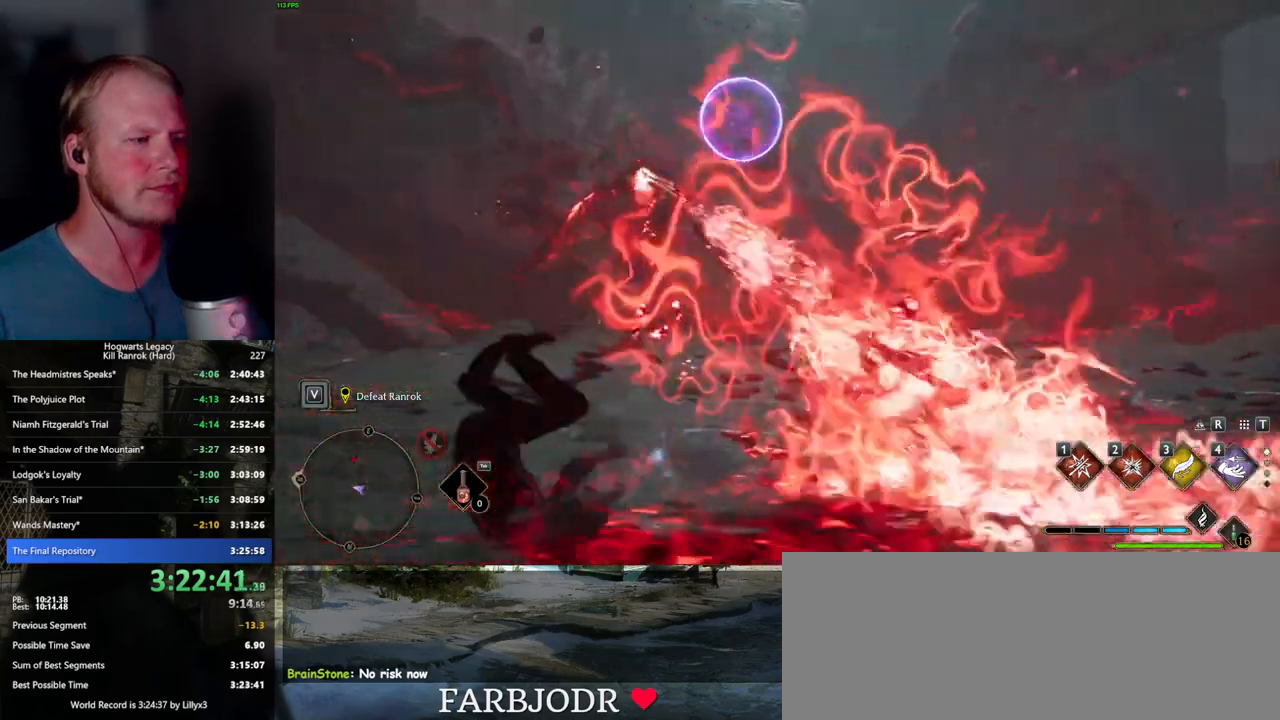
{"keys": ["s"], "mouse": [], "events": [[67, "d", "down"], [100, "w", "up"], [267, "s", "down"], [484, "d", "up"]]}
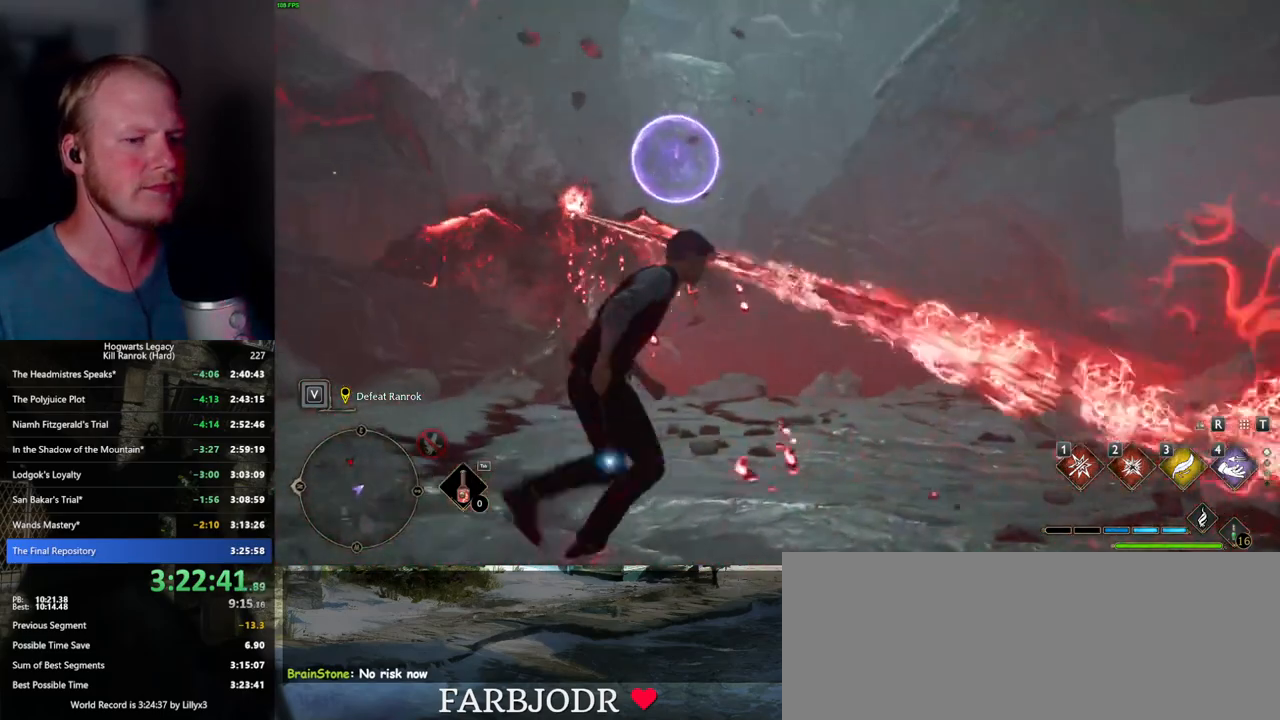
{"keys": [], "mouse": [], "events": [[450, "s", "up"]]}